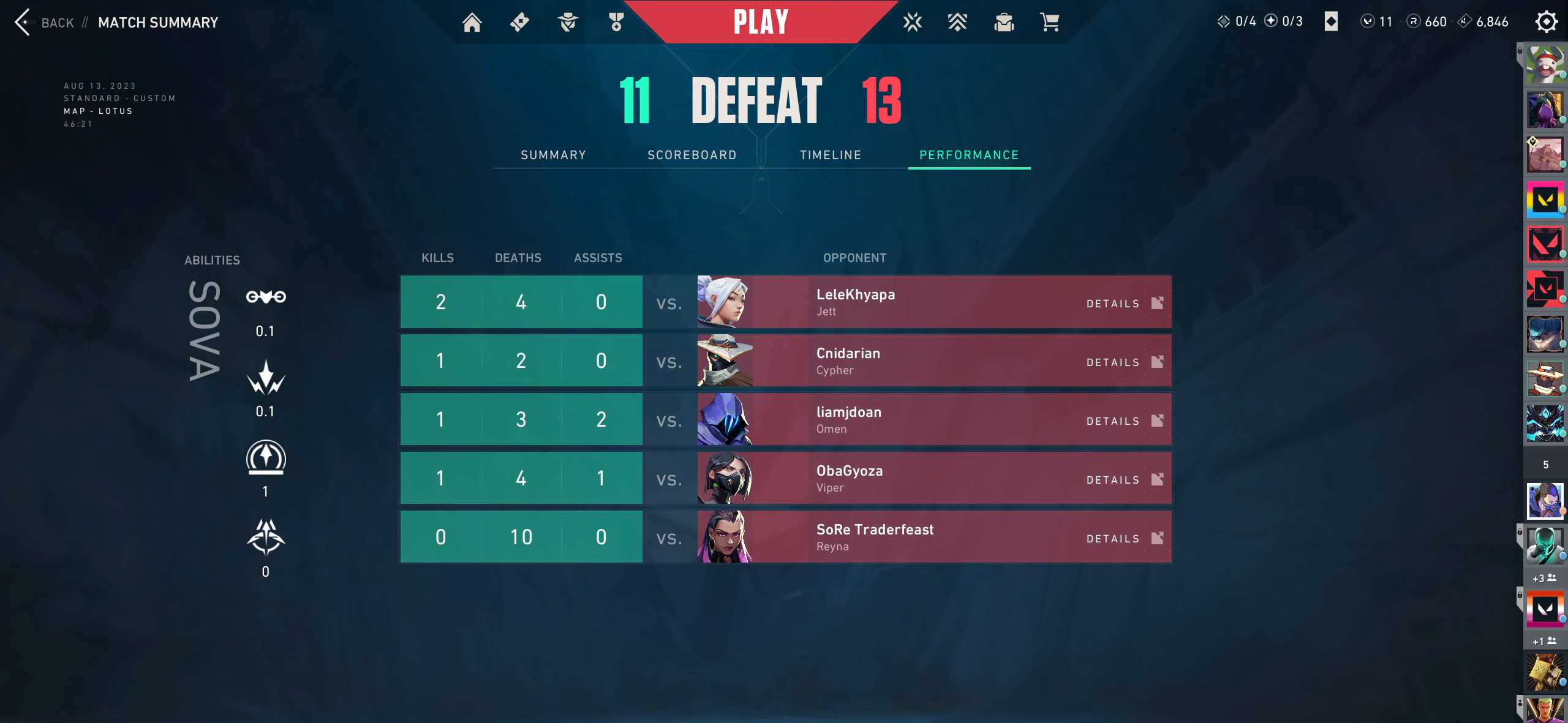
Gameplay with keyboard and mouse; each line is a JSON object with the keys and mouse buttons held at the frame after it. "events" lists presses ("down") and releases ("up") of "a", "ctrl", "d", "e", "q", "s", "shift", "space", "w", "mouse_left", "mouse_wheel", "mouse_right", "mouse_mb4" and "mouse_mb5" between this image and that frame as [ms after this image, input, new state], when the widget could be followed in between. "mouse_left", "mouse_wheel", "mouse_right", "mouse_mb4", "mouse_mb5" = the "left", "wheel", "right", "mb4", "mb5" buttons of the "mouse" list. No other keys are recorded. "wheel" means that the mouse wheel is clicked or scrolled. Not read: mouse_move.
{"keys": [], "mouse": ["wheel"], "events": [[100, "mouse_wheel", "down"], [233, "mouse_wheel", "up"], [450, "mouse_wheel", "down"]]}
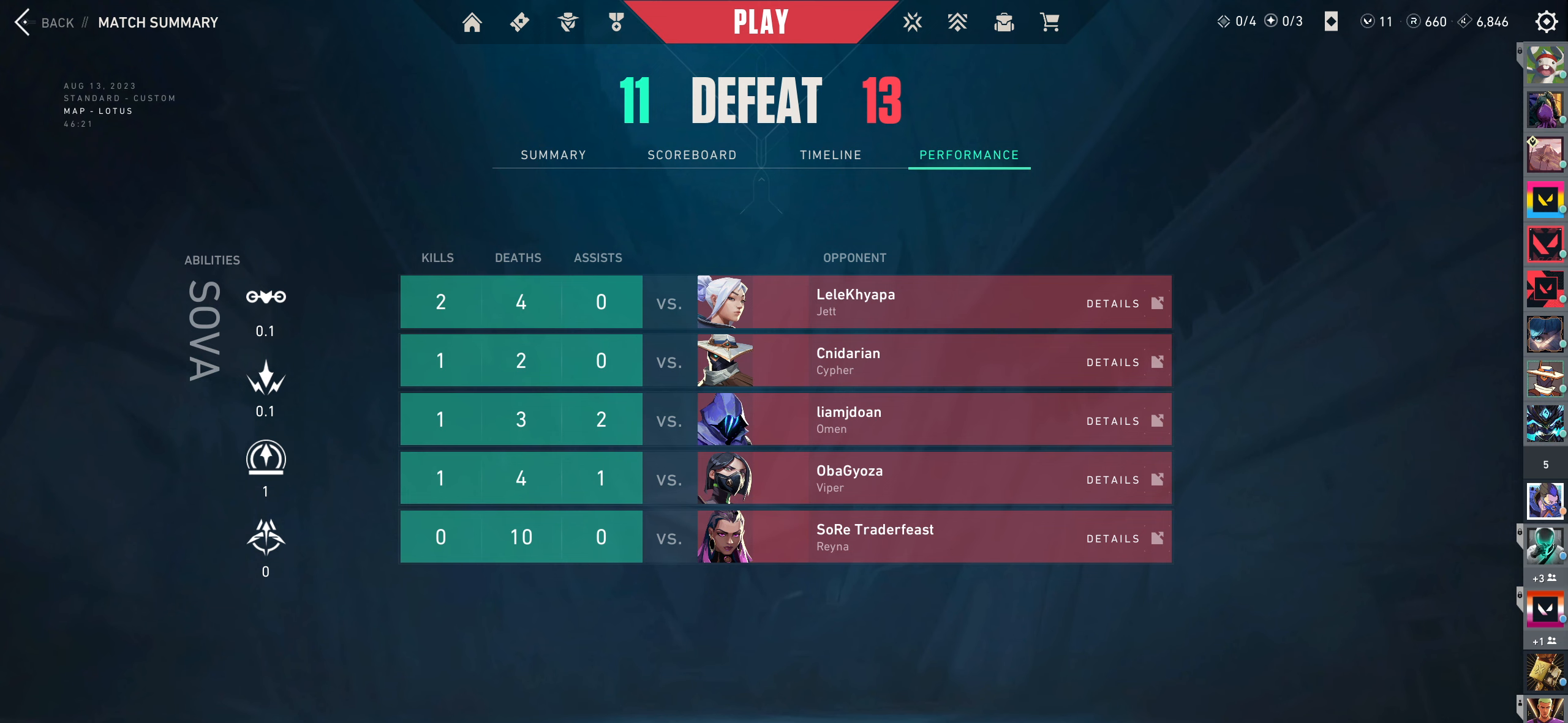
{"keys": [], "mouse": [], "events": [[133, "mouse_wheel", "up"], [167, "mouse_wheel", "down"], [350, "mouse_wheel", "up"]]}
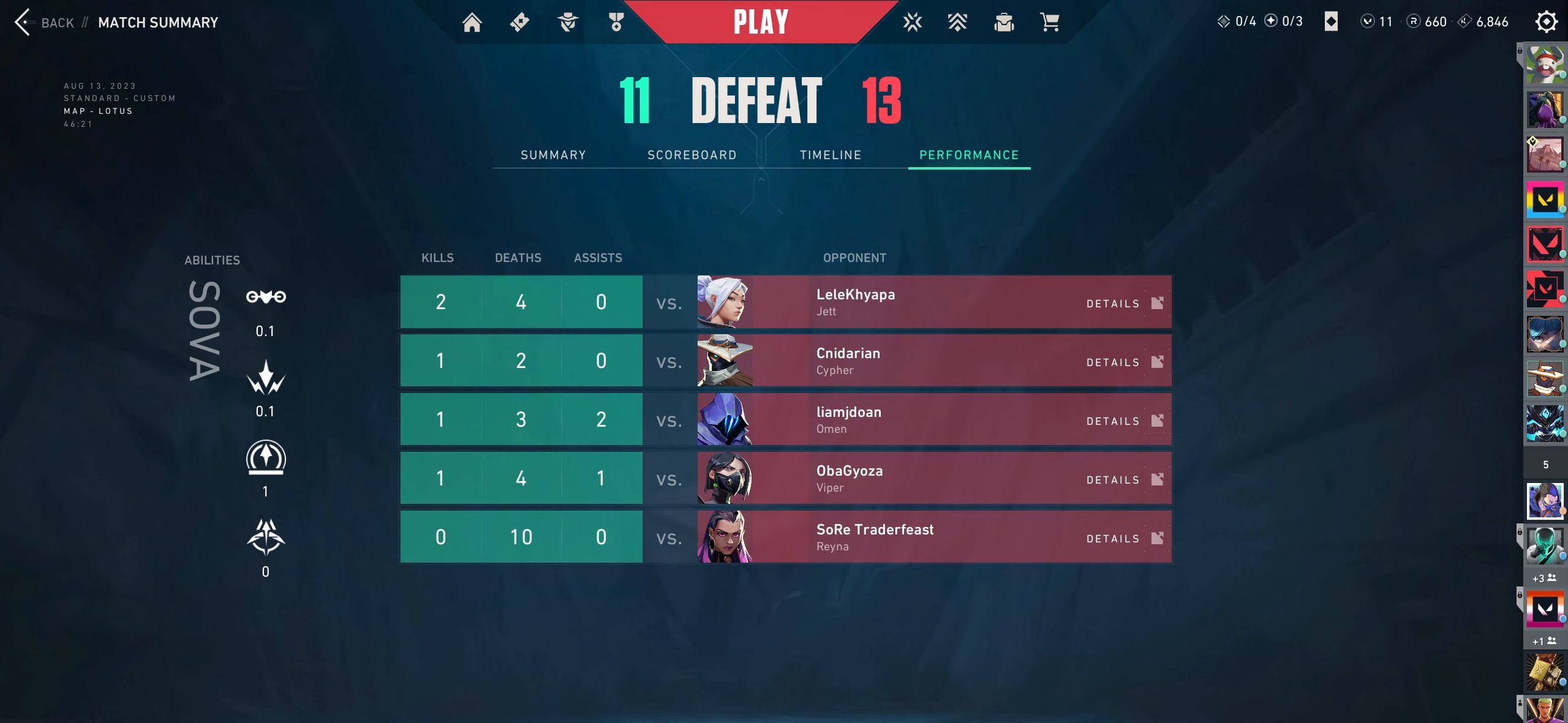
{"keys": [], "mouse": [], "events": [[217, "mouse_wheel", "down"], [500, "mouse_wheel", "up"]]}
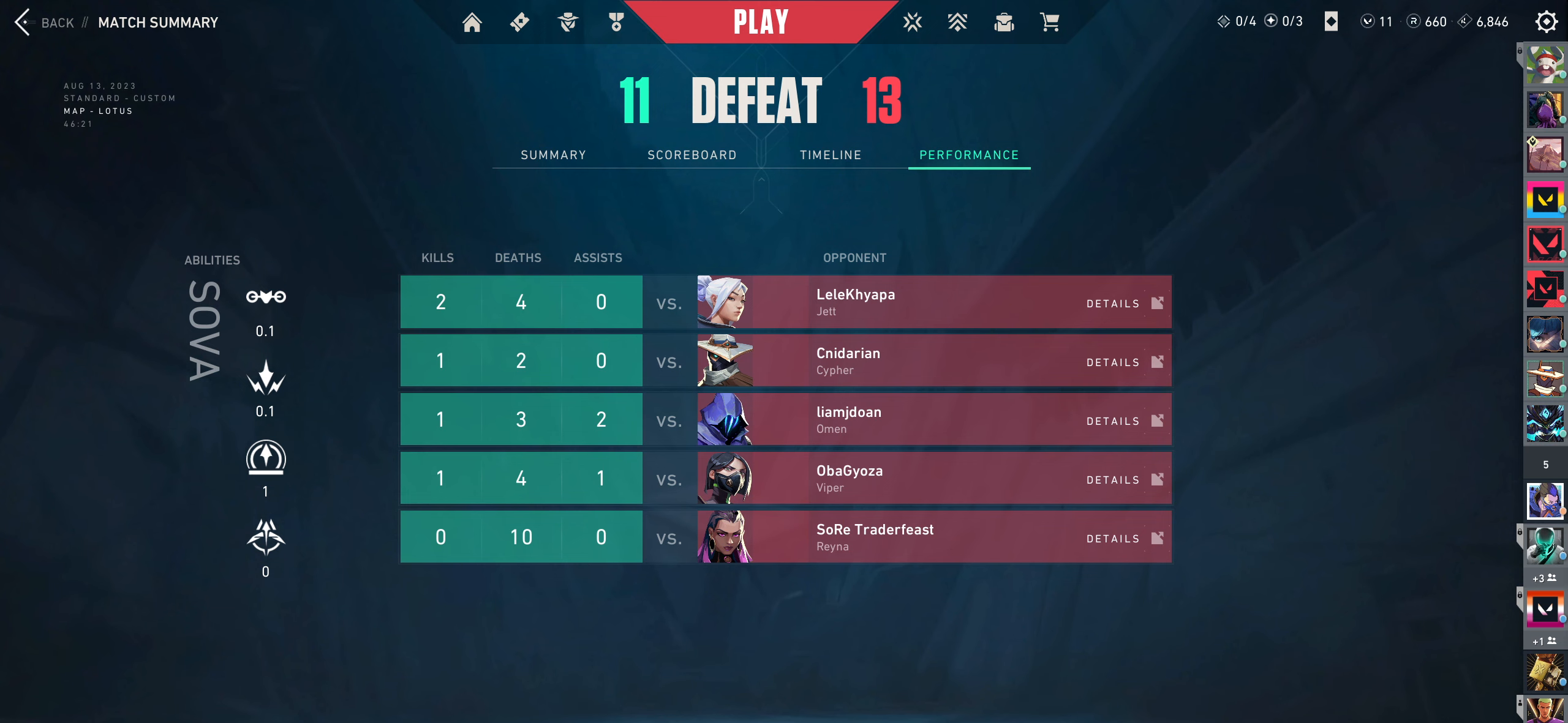
{"keys": [], "mouse": ["wheel"], "events": [[417, "mouse_wheel", "down"]]}
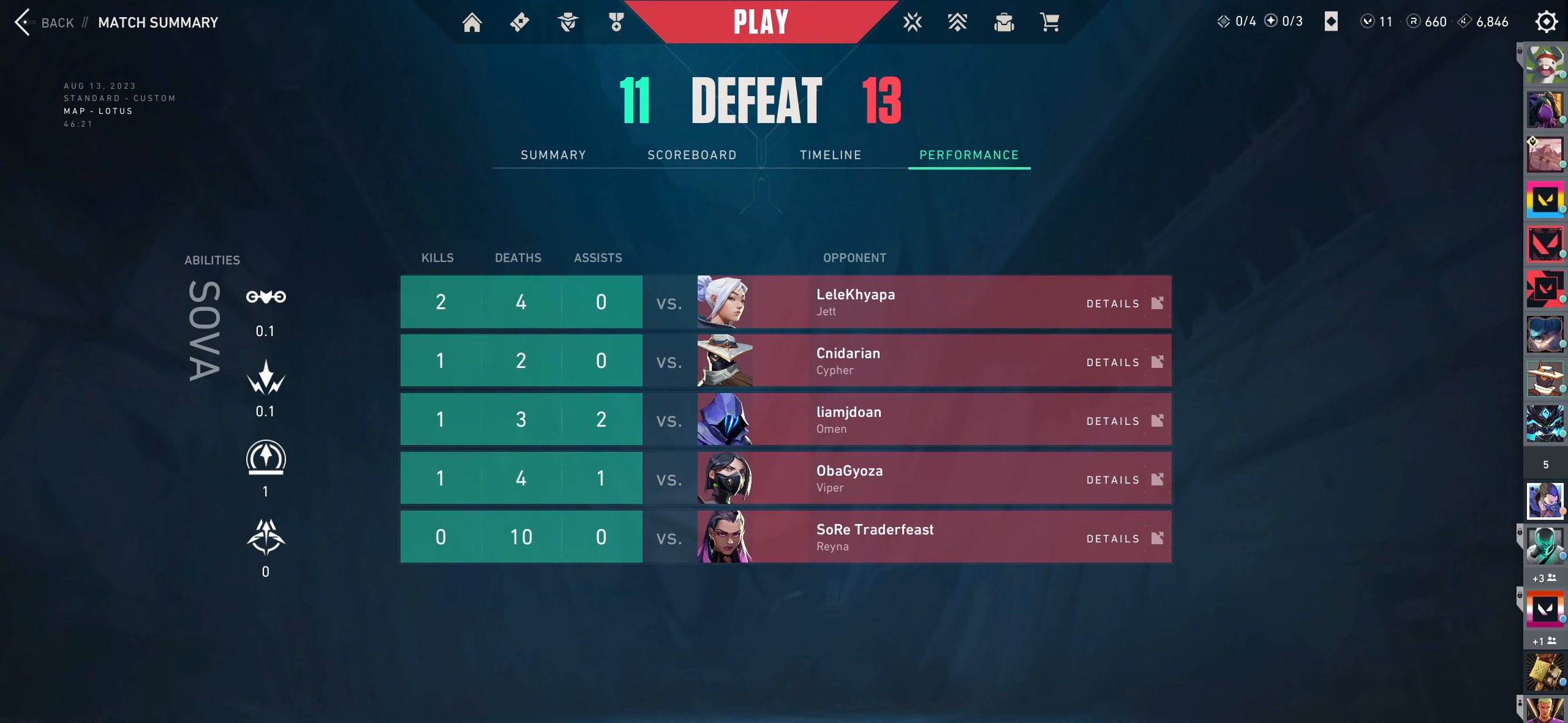
{"keys": [], "mouse": [], "events": [[33, "mouse_wheel", "up"]]}
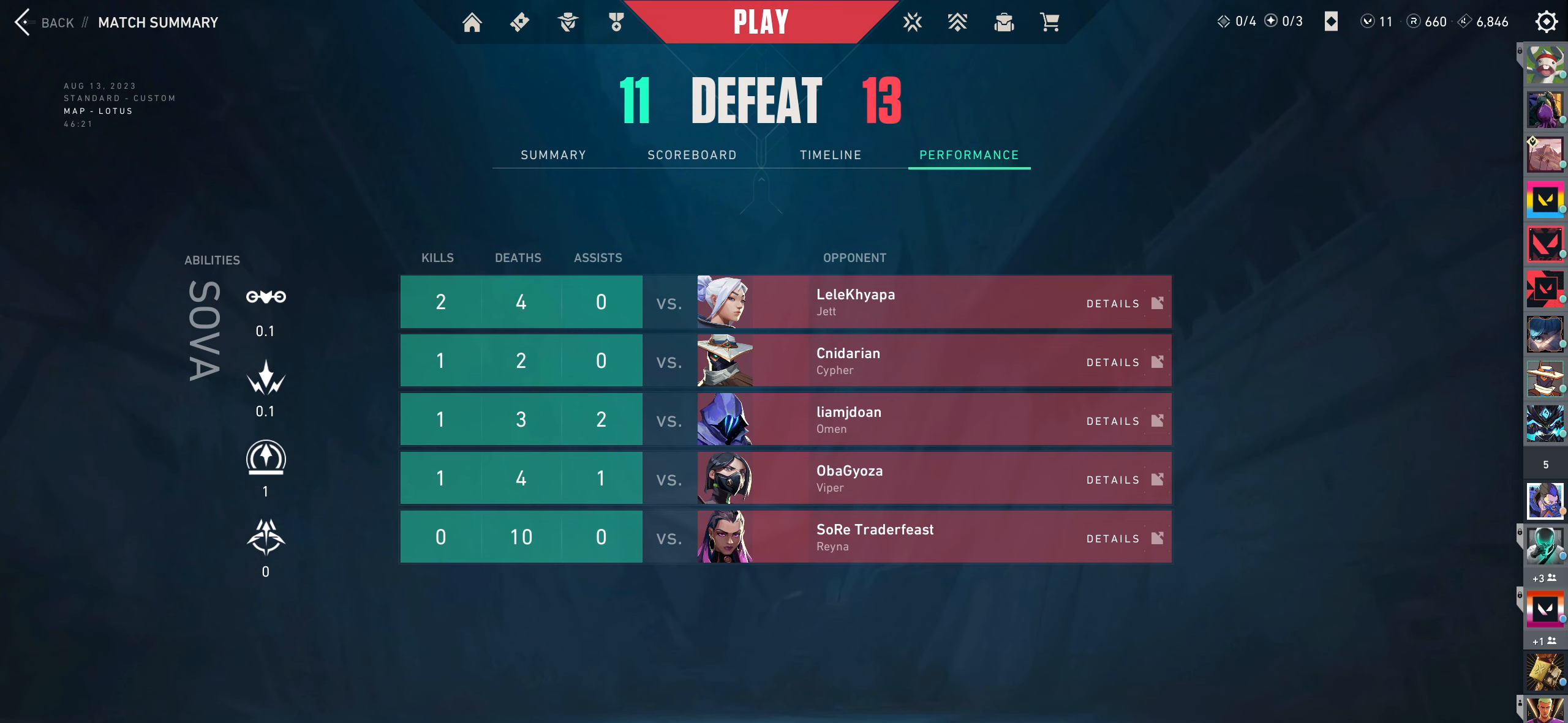
{"keys": [], "mouse": [], "events": [[100, "mouse_wheel", "down"], [234, "mouse_wheel", "up"]]}
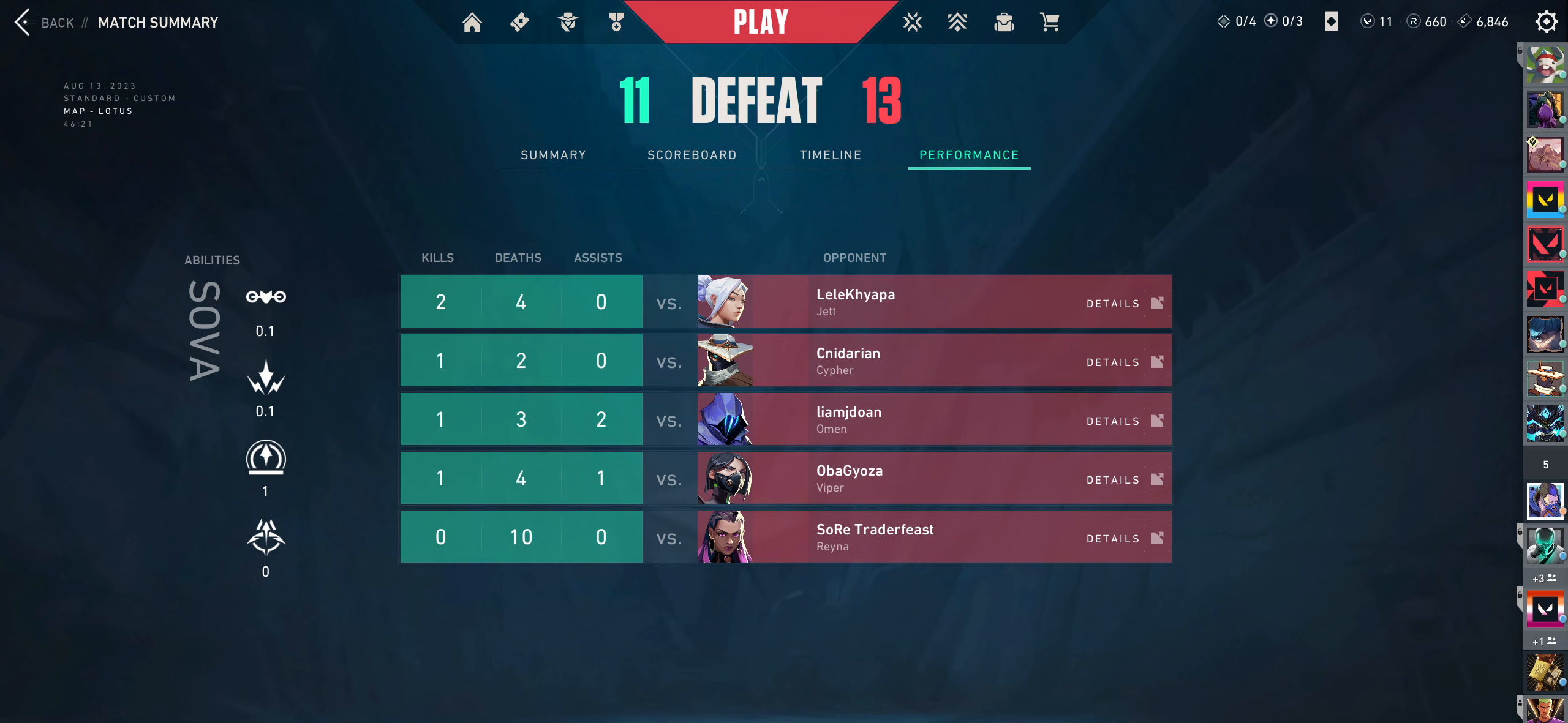
{"keys": [], "mouse": [], "events": [[334, "mouse_wheel", "down"], [434, "mouse_wheel", "up"]]}
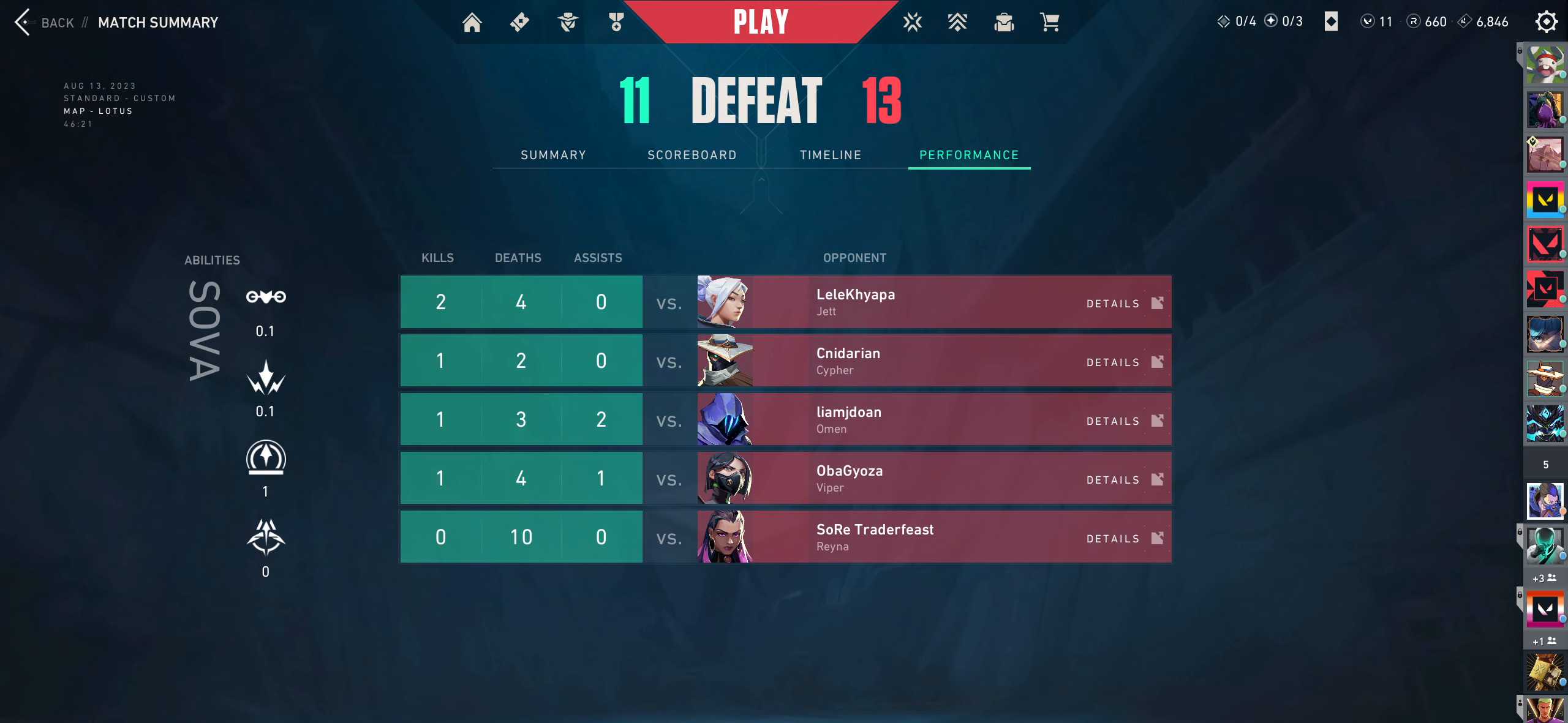
{"keys": [], "mouse": [], "events": []}
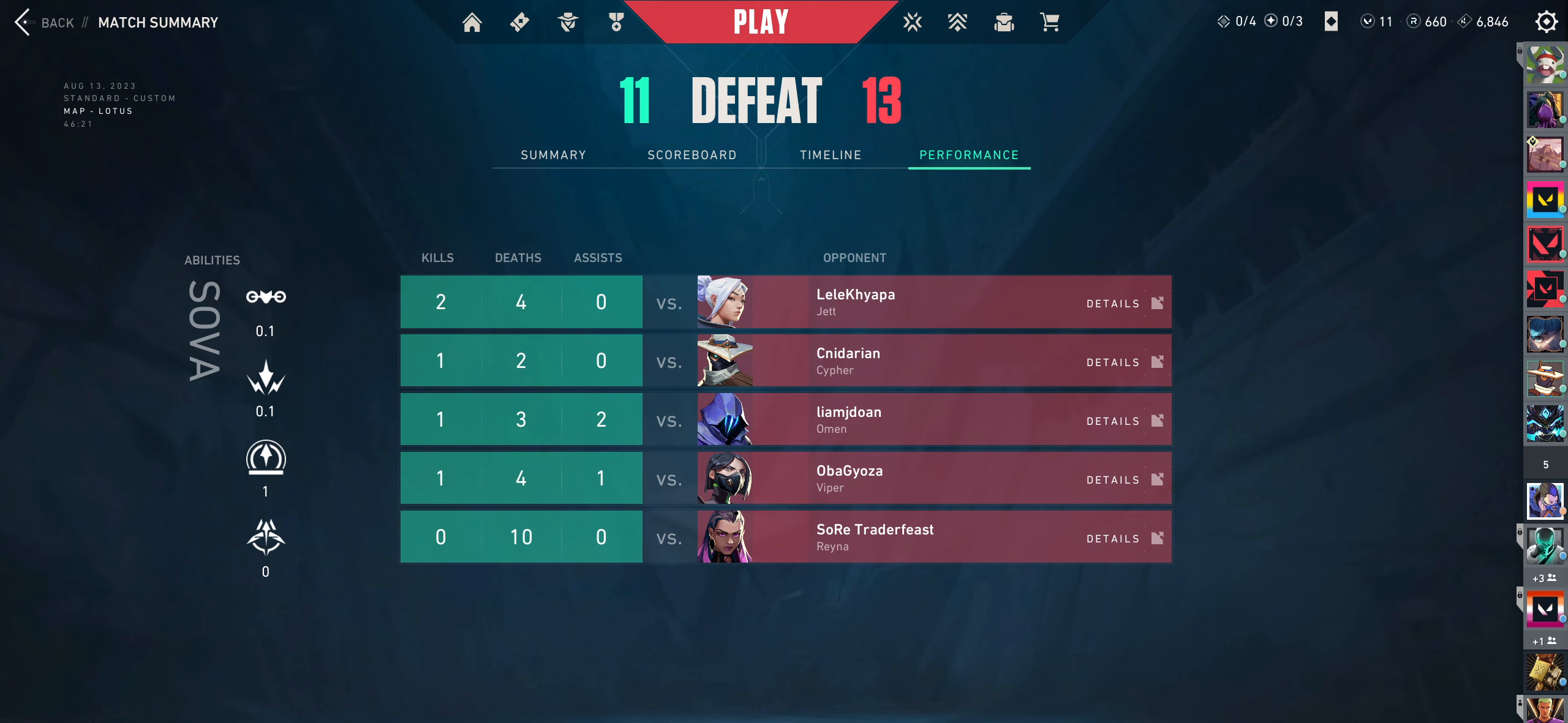
{"keys": [], "mouse": [], "events": [[334, "mouse_wheel", "down"], [450, "mouse_wheel", "up"]]}
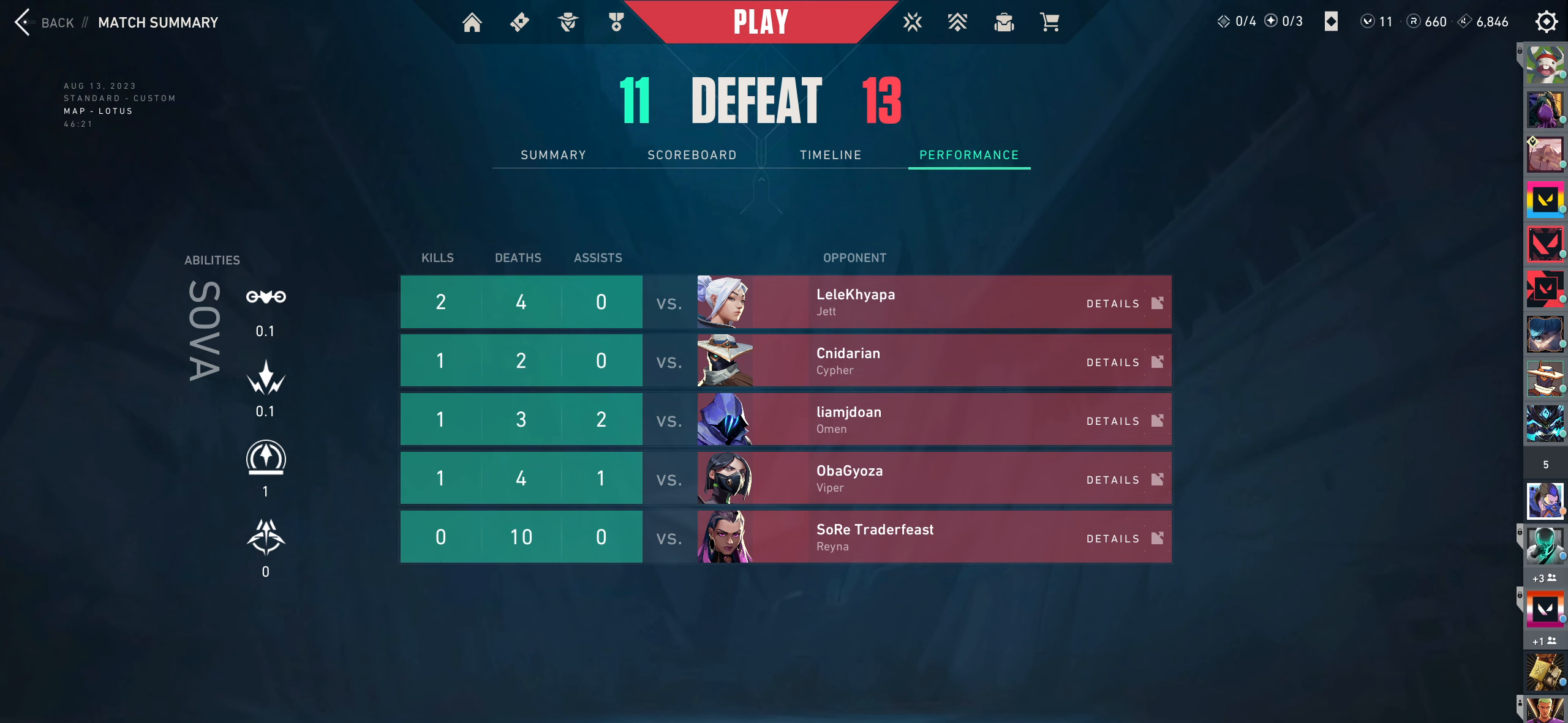
{"keys": [], "mouse": [], "events": []}
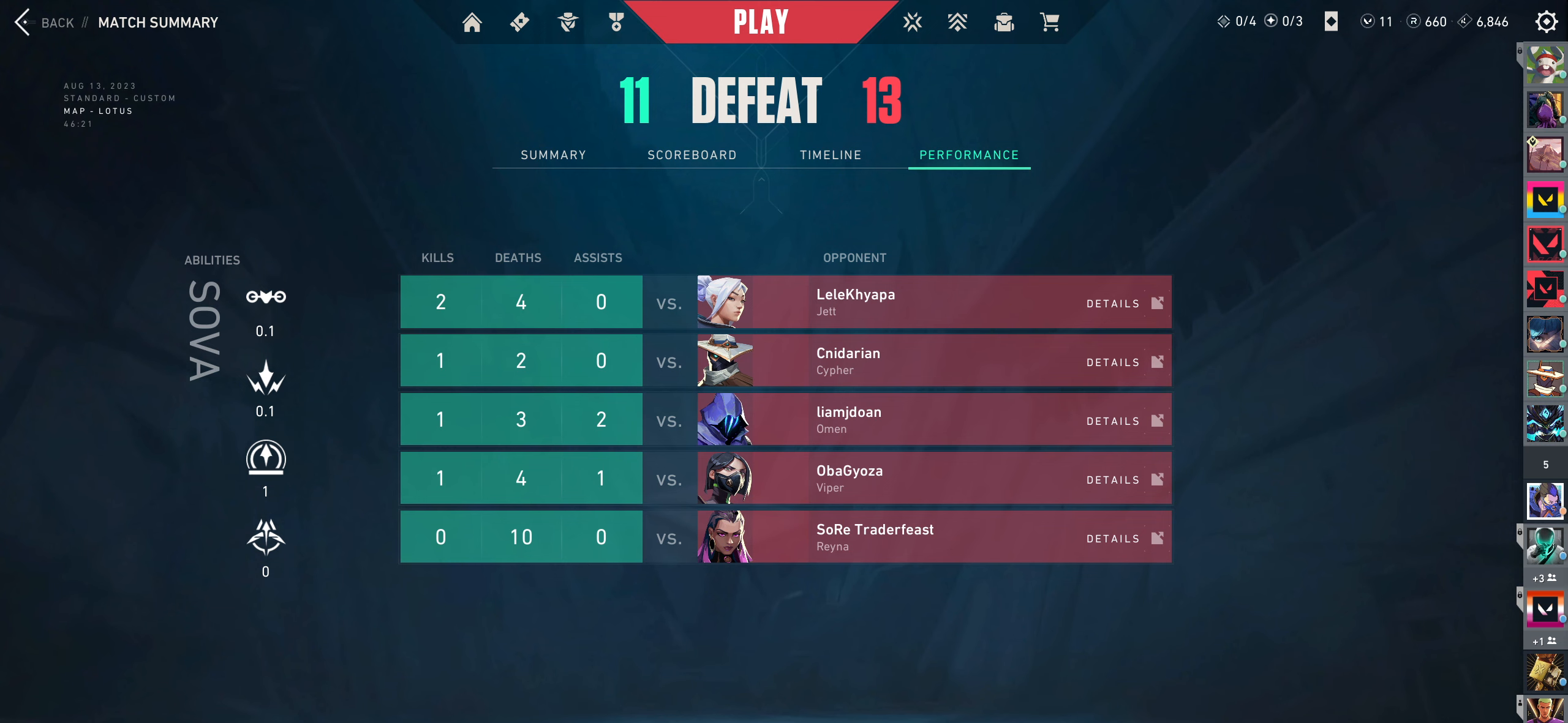
{"keys": [], "mouse": [], "events": [[34, "mouse_wheel", "down"], [150, "mouse_wheel", "up"], [350, "mouse_wheel", "down"], [467, "mouse_wheel", "up"]]}
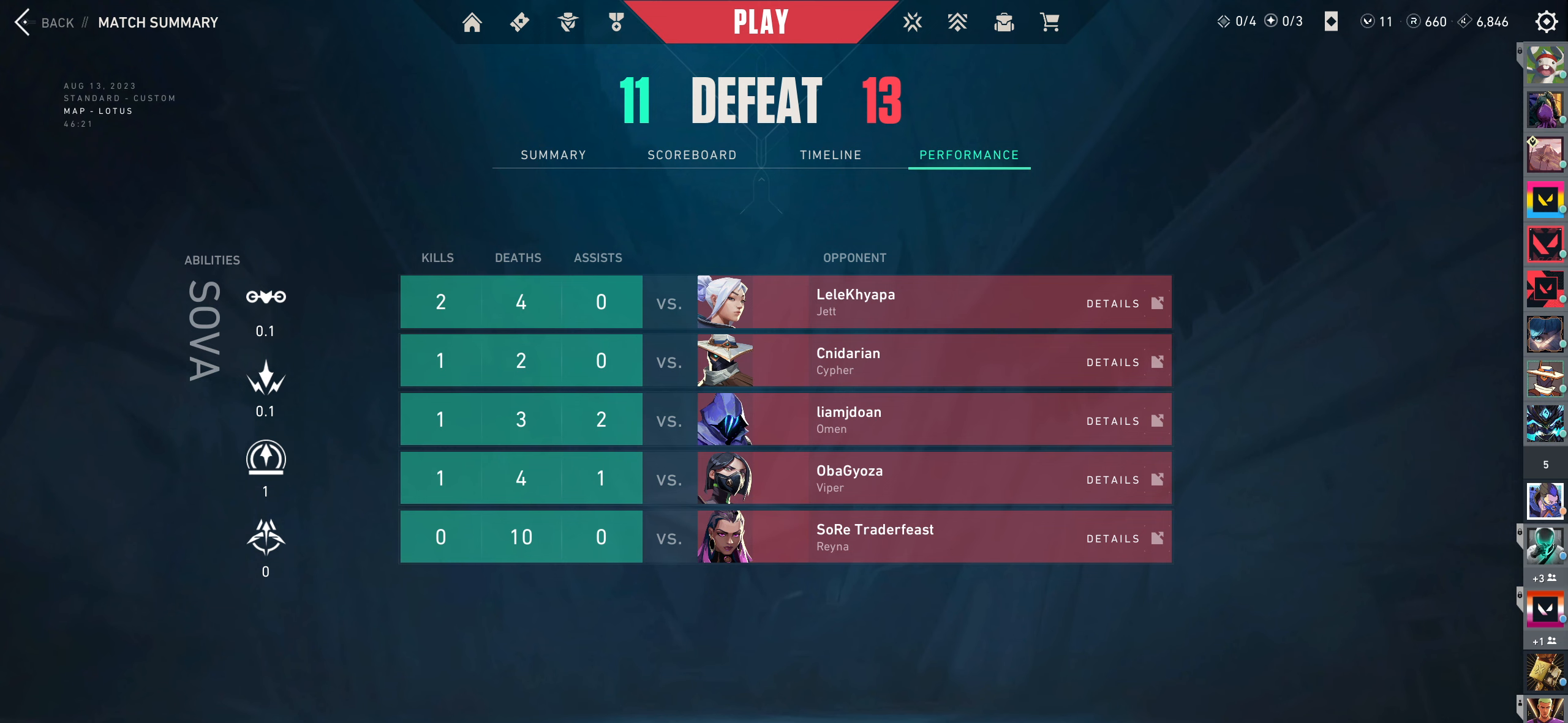
{"keys": [], "mouse": [], "events": []}
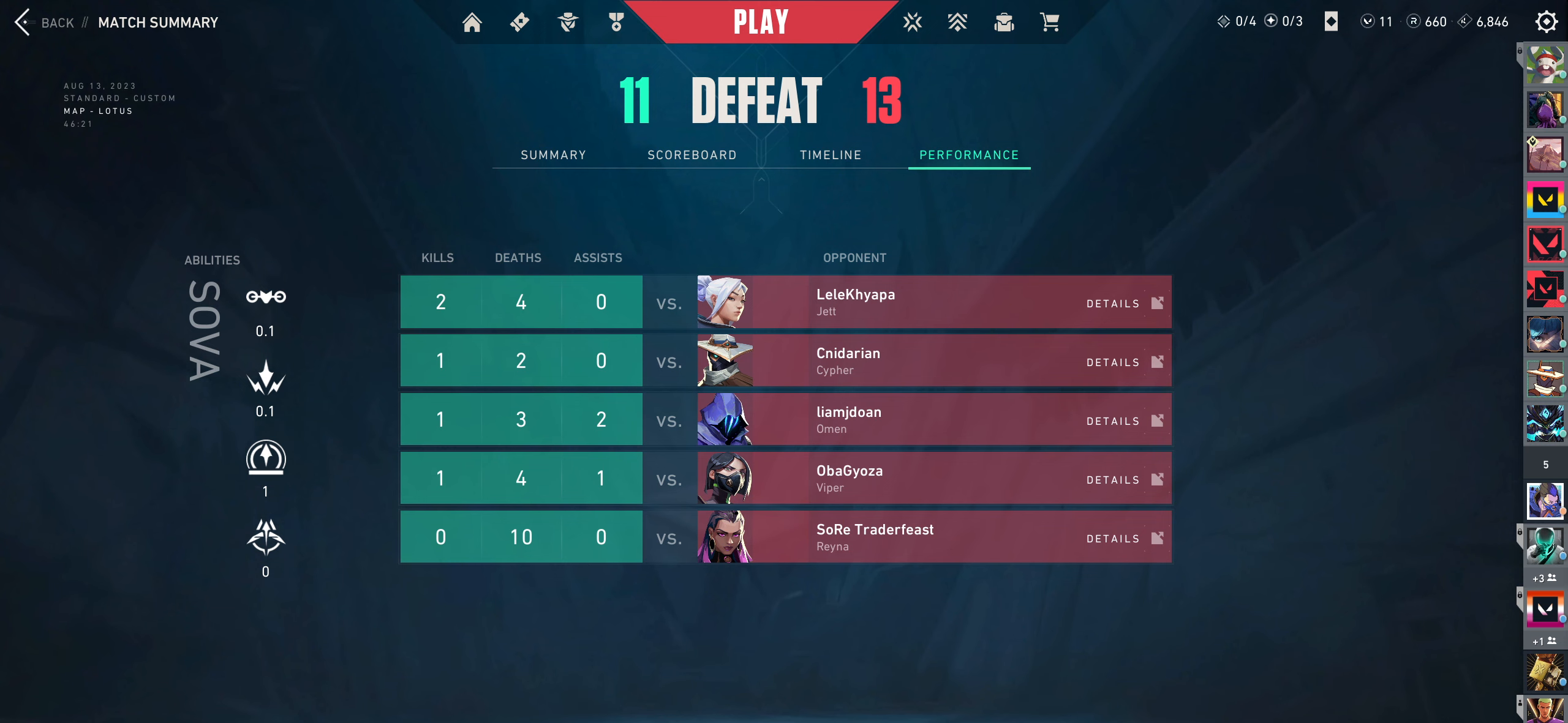
{"keys": [], "mouse": [], "events": []}
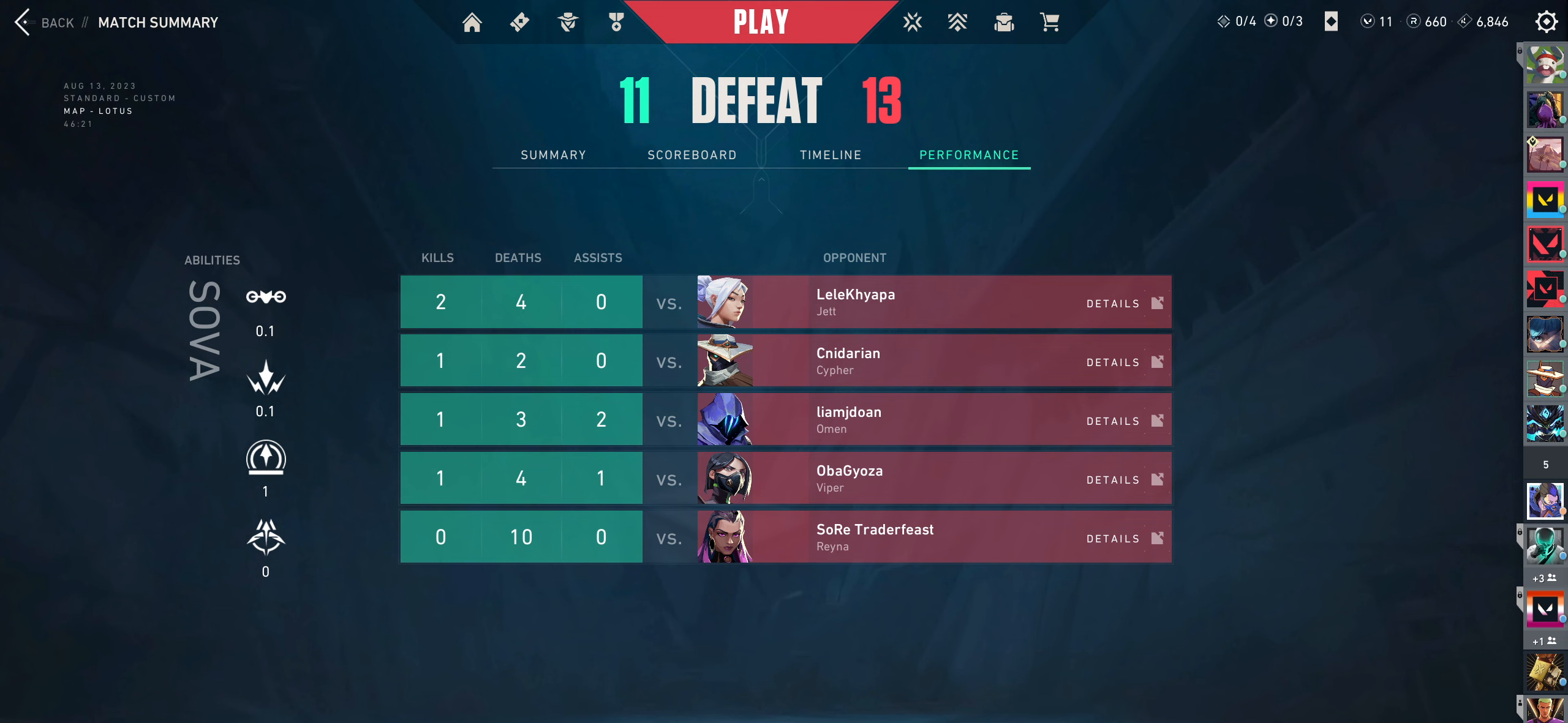
{"keys": [], "mouse": ["wheel"], "events": [[34, "mouse_wheel", "down"], [167, "mouse_wheel", "up"], [467, "mouse_wheel", "down"]]}
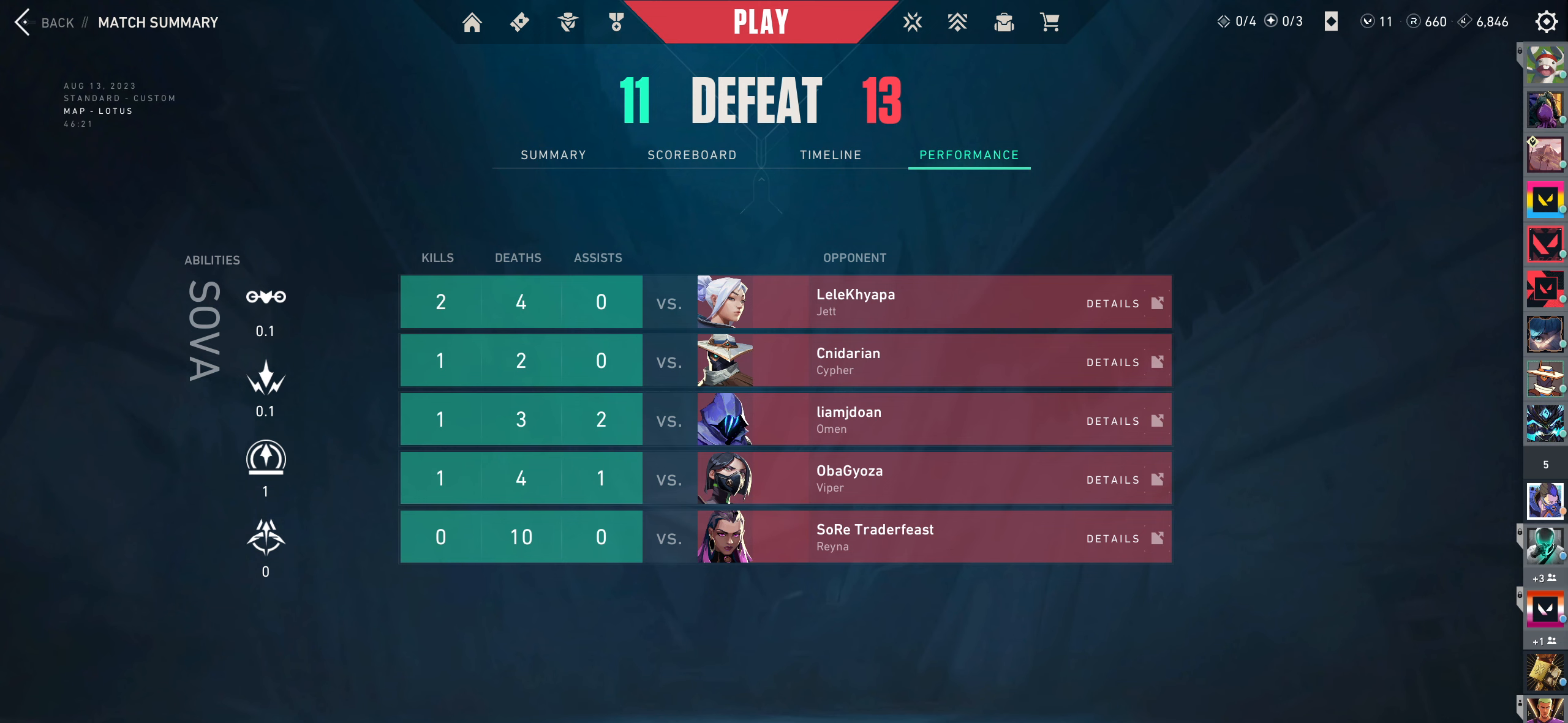
{"keys": [], "mouse": ["wheel"], "events": [[84, "mouse_wheel", "up"], [401, "mouse_wheel", "down"]]}
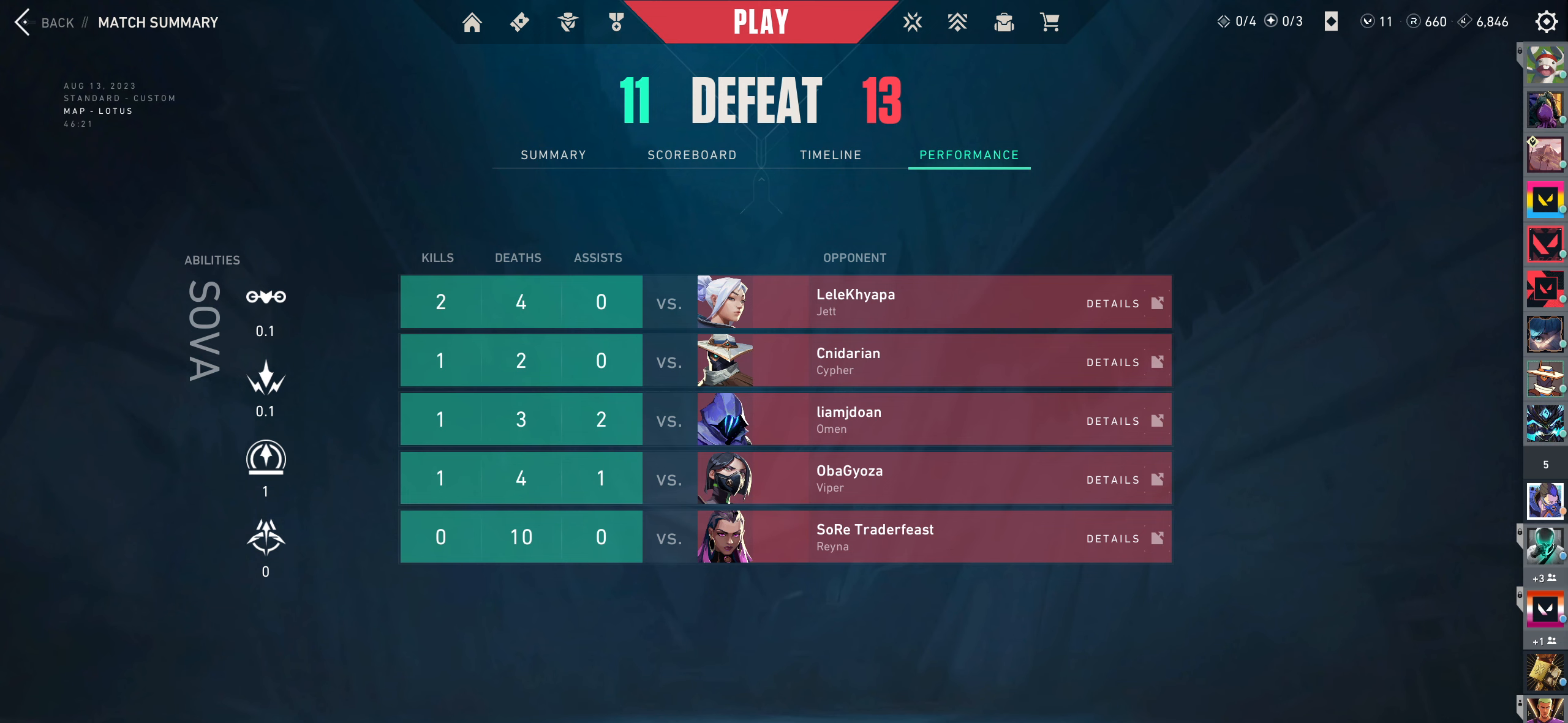
{"keys": [], "mouse": [], "events": [[16, "mouse_wheel", "up"], [183, "mouse_wheel", "down"], [300, "mouse_wheel", "up"], [366, "mouse_wheel", "down"], [483, "mouse_wheel", "up"]]}
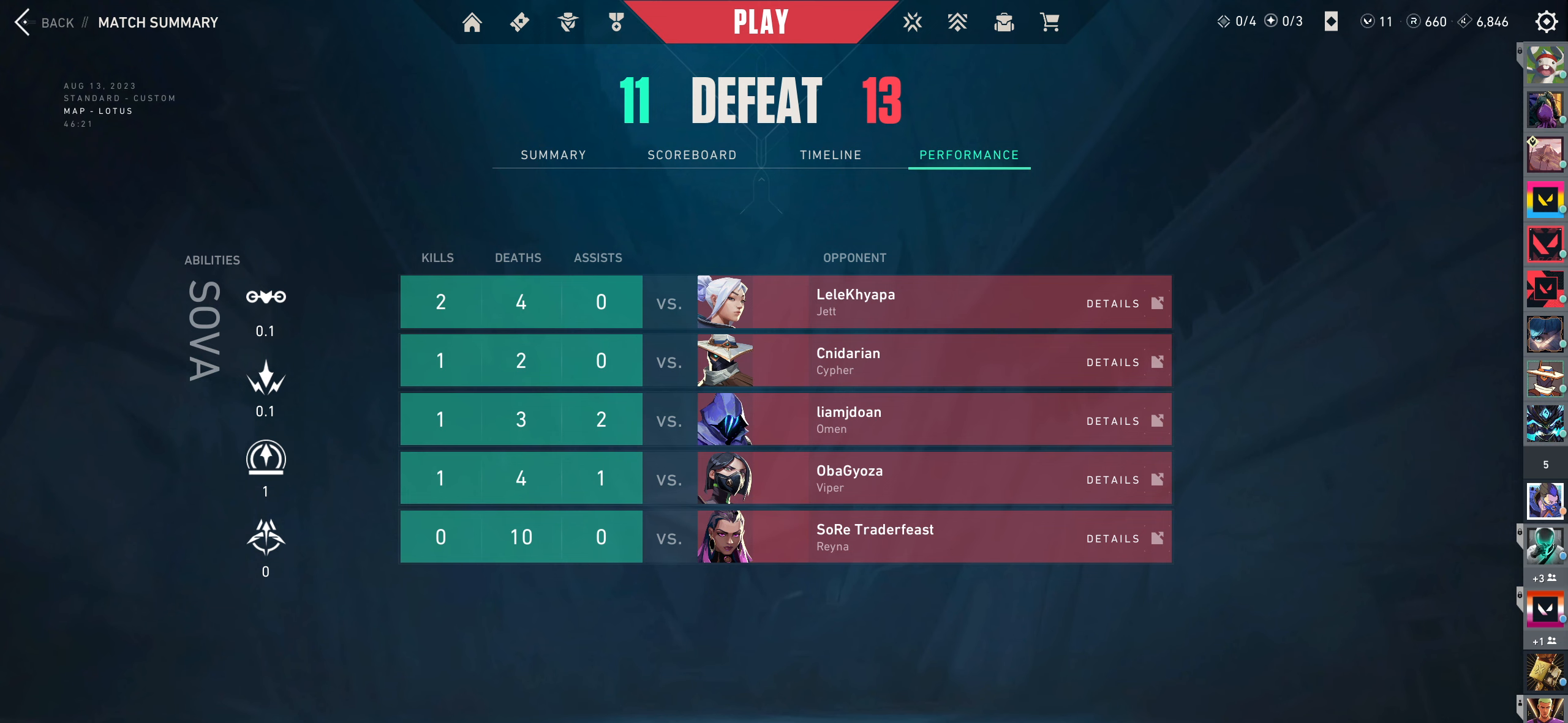
{"keys": [], "mouse": ["wheel"], "events": [[500, "mouse_wheel", "down"]]}
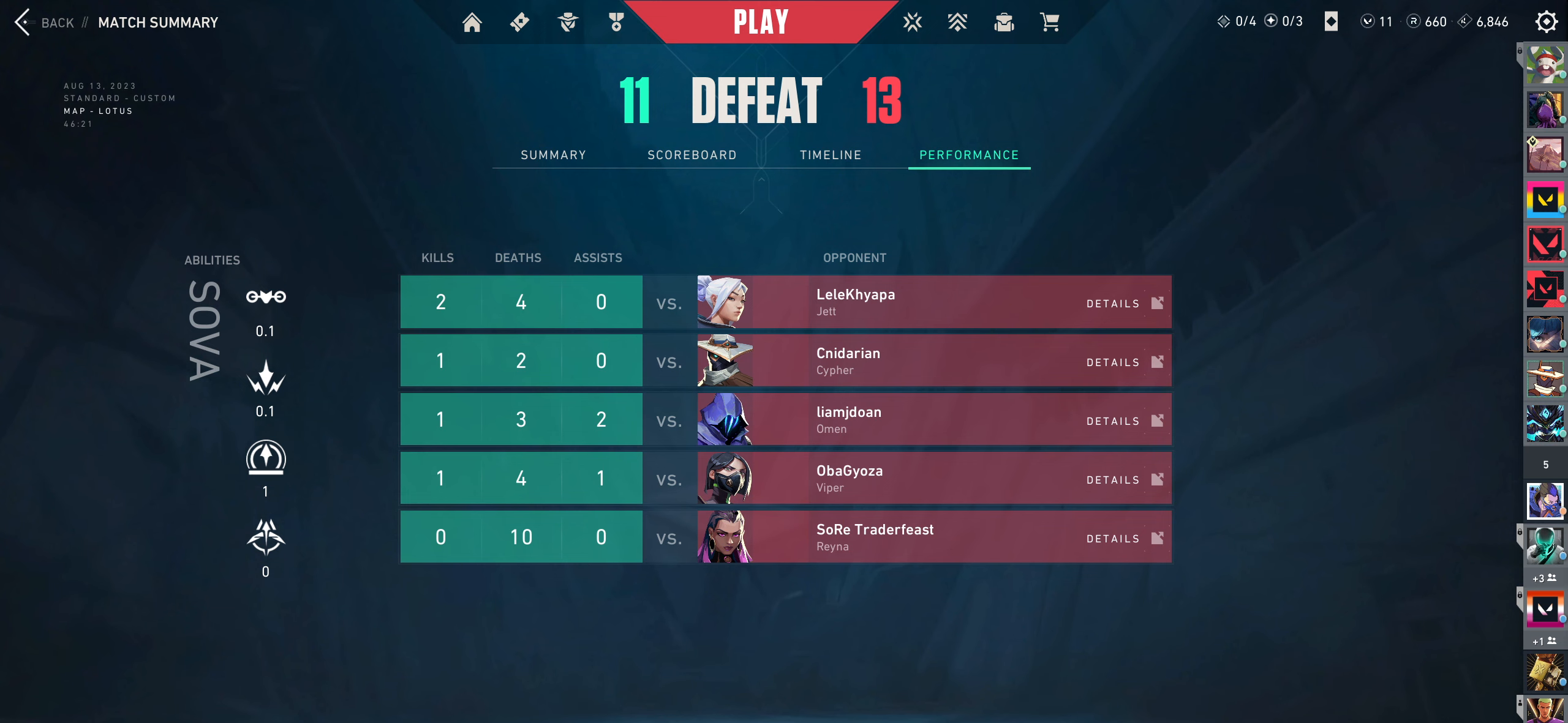
{"keys": [], "mouse": [], "events": [[116, "mouse_wheel", "up"], [233, "mouse_wheel", "down"], [366, "mouse_wheel", "up"]]}
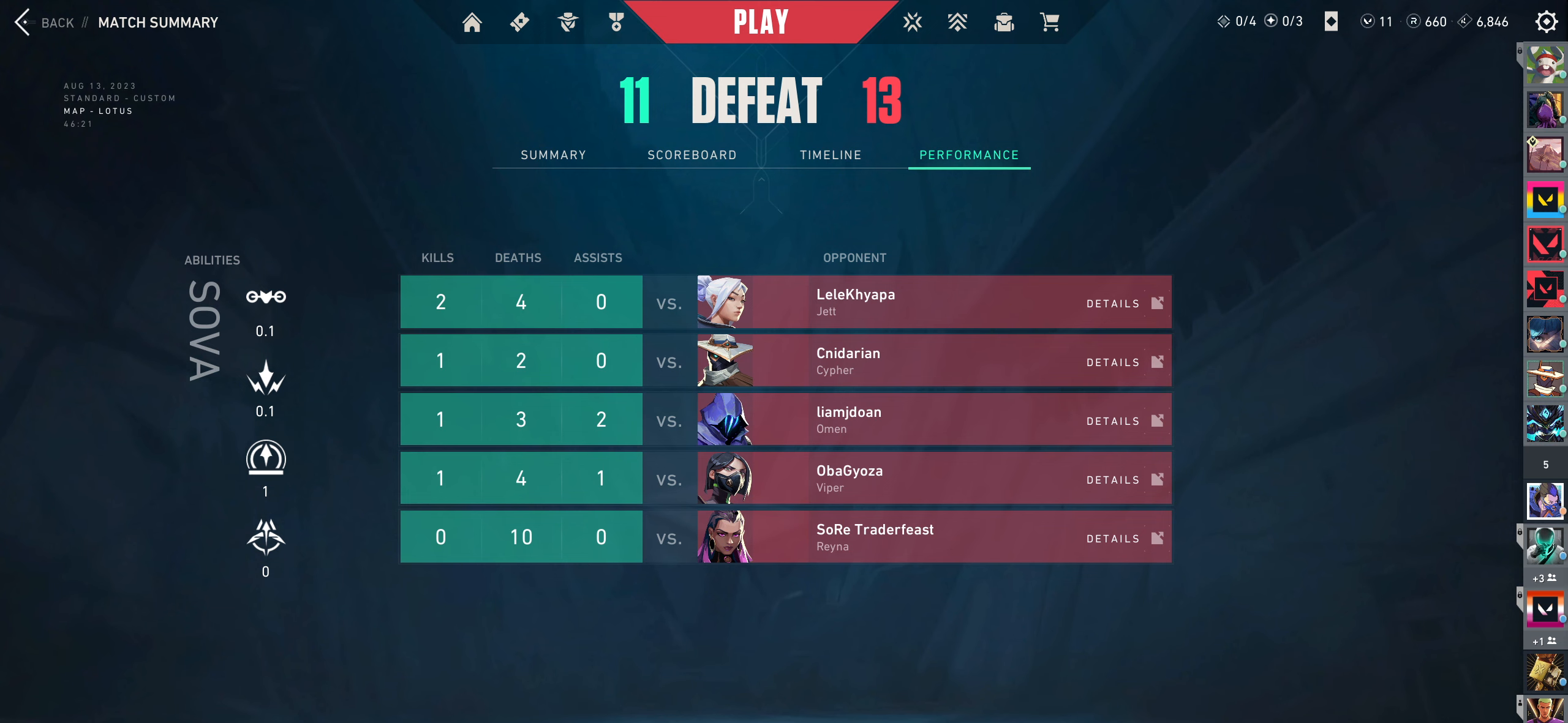
{"keys": [], "mouse": [], "events": []}
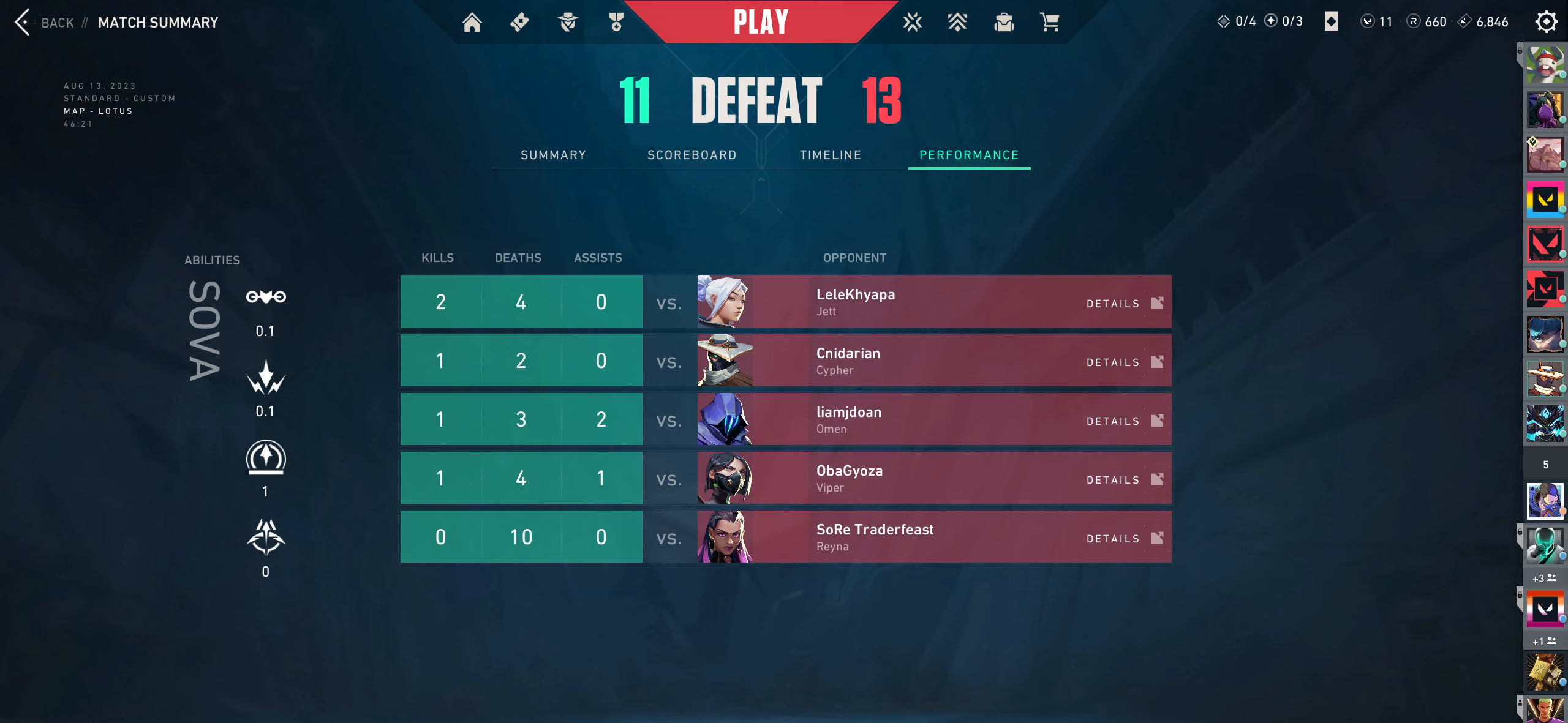
{"keys": [], "mouse": [], "events": [[166, "mouse_wheel", "down"], [283, "mouse_wheel", "up"], [300, "mouse_wheel", "down"], [433, "mouse_wheel", "up"]]}
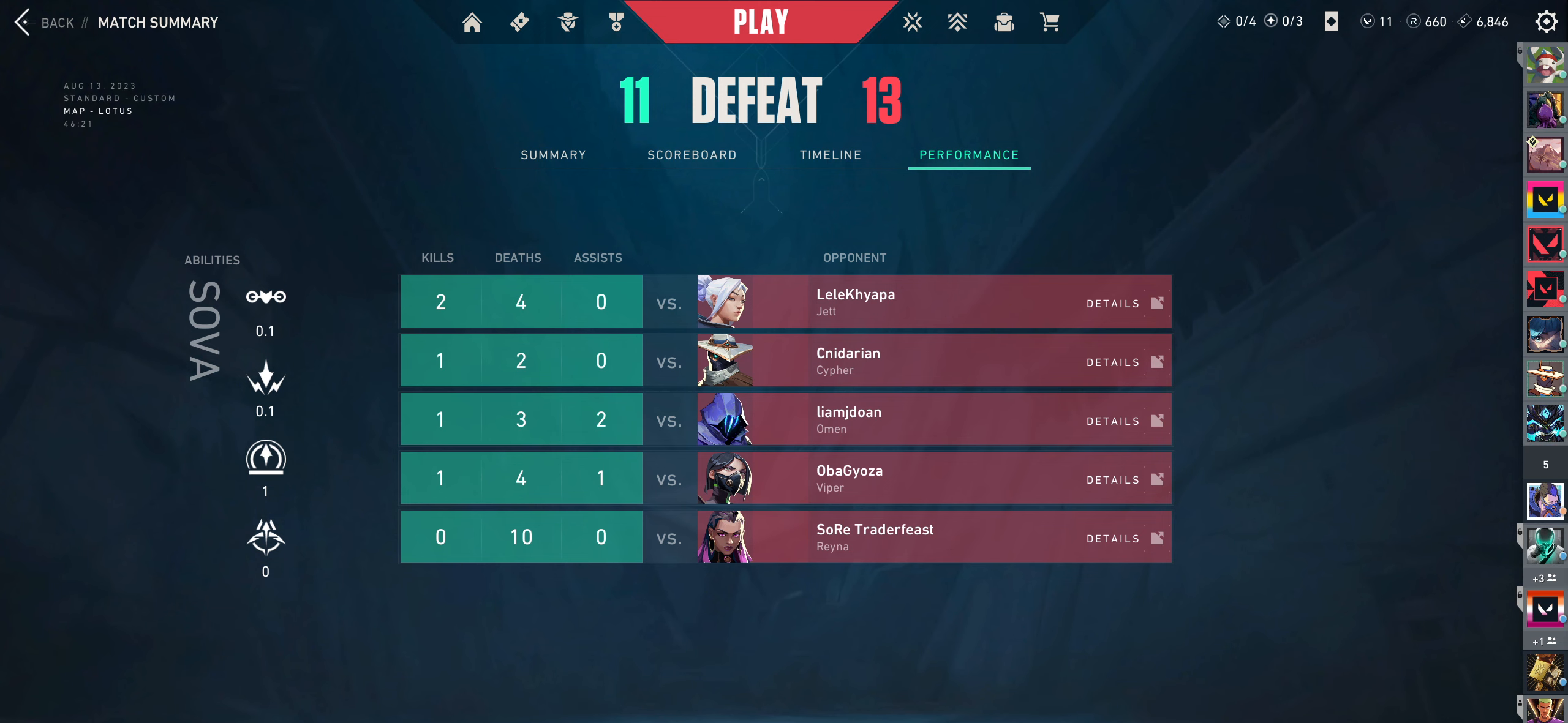
{"keys": [], "mouse": [], "events": [[33, "mouse_wheel", "down"], [150, "mouse_wheel", "up"]]}
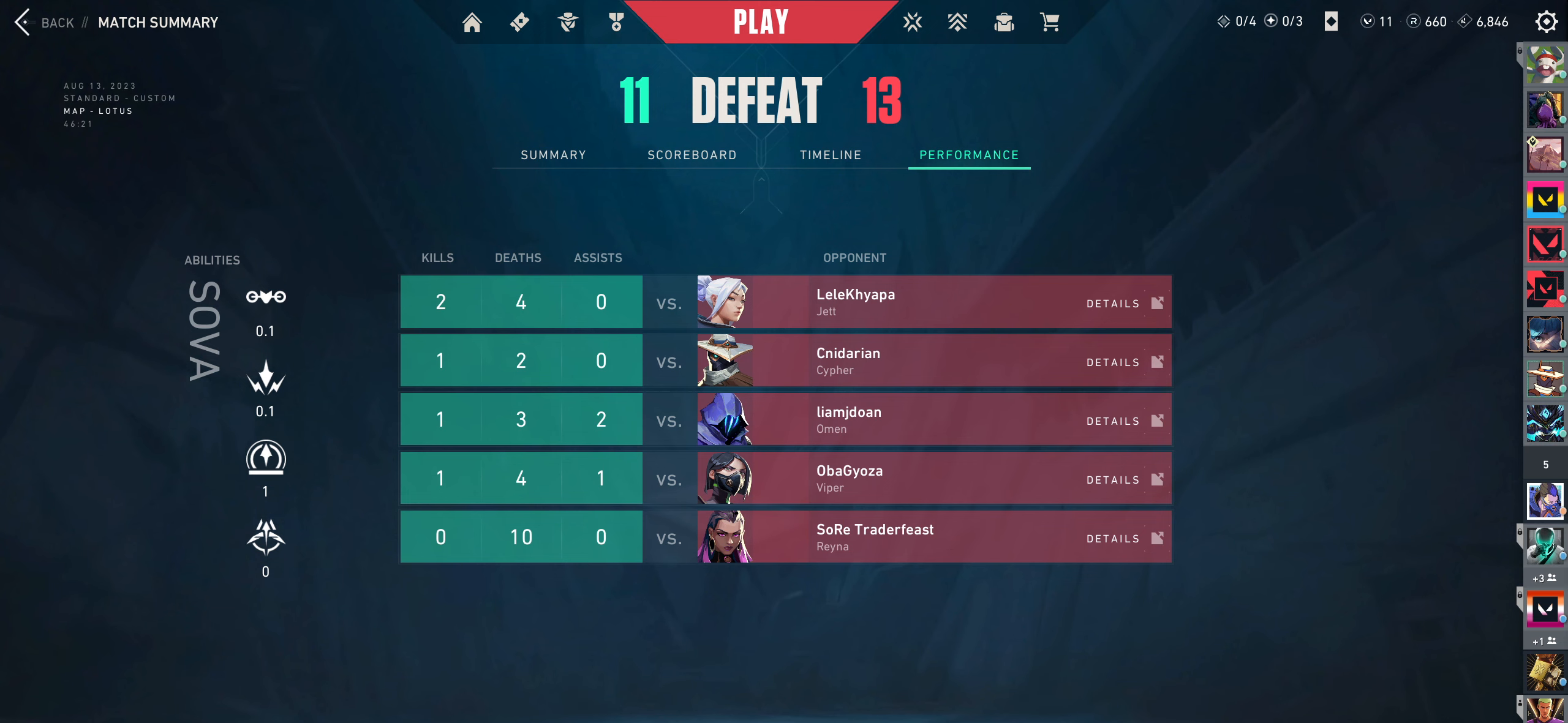
{"keys": [], "mouse": [], "events": []}
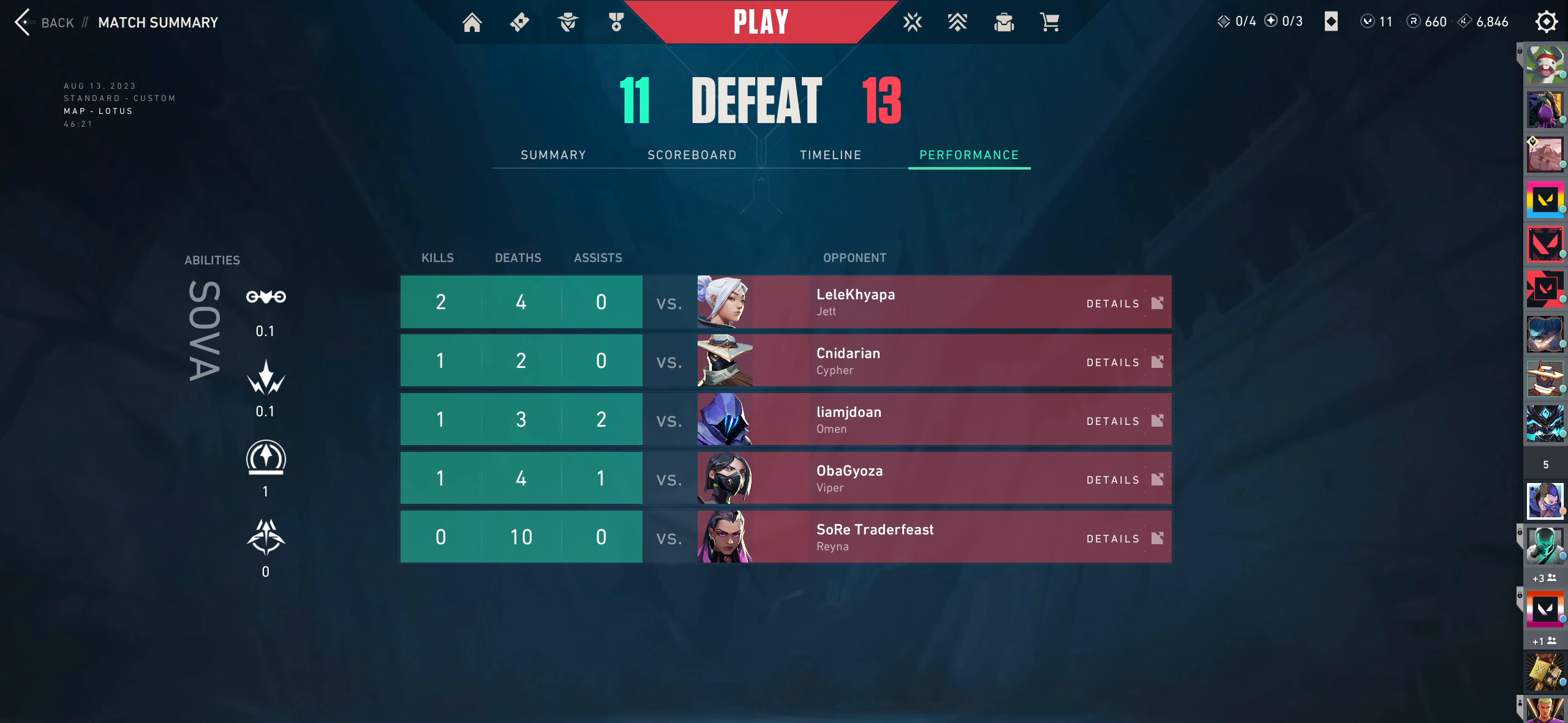
{"keys": [], "mouse": [], "events": [[66, "mouse_left", "down"], [216, "mouse_left", "up"]]}
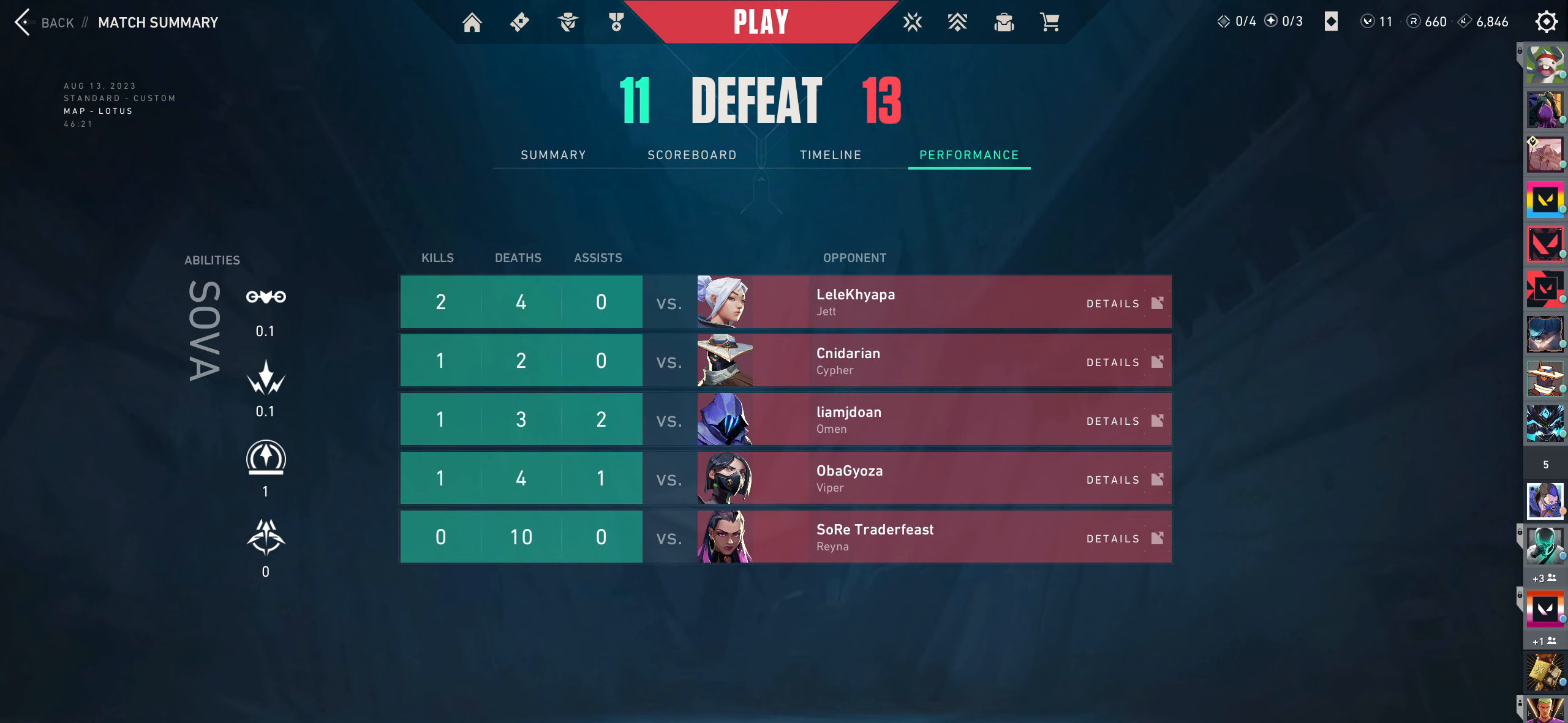
{"keys": [], "mouse": [], "events": []}
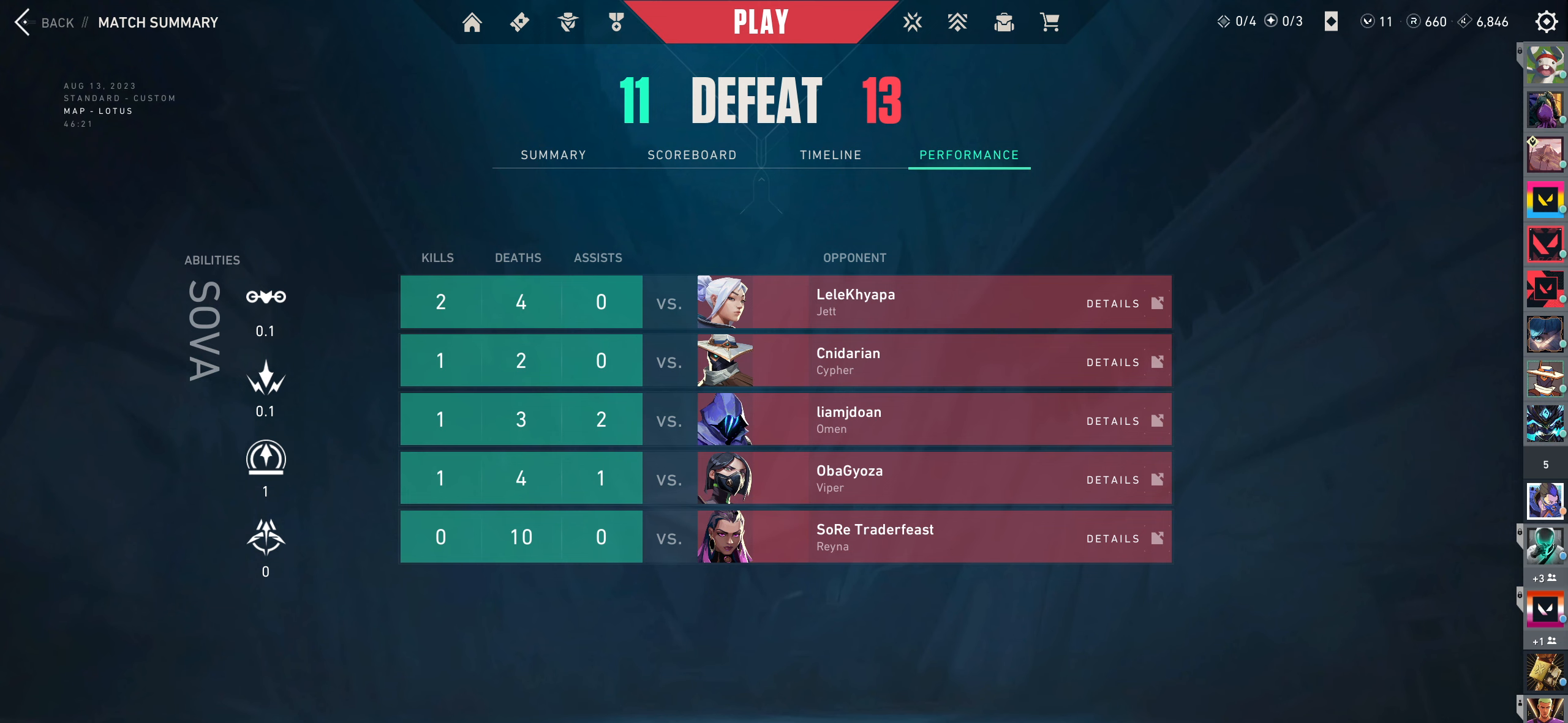
{"keys": [], "mouse": [], "events": []}
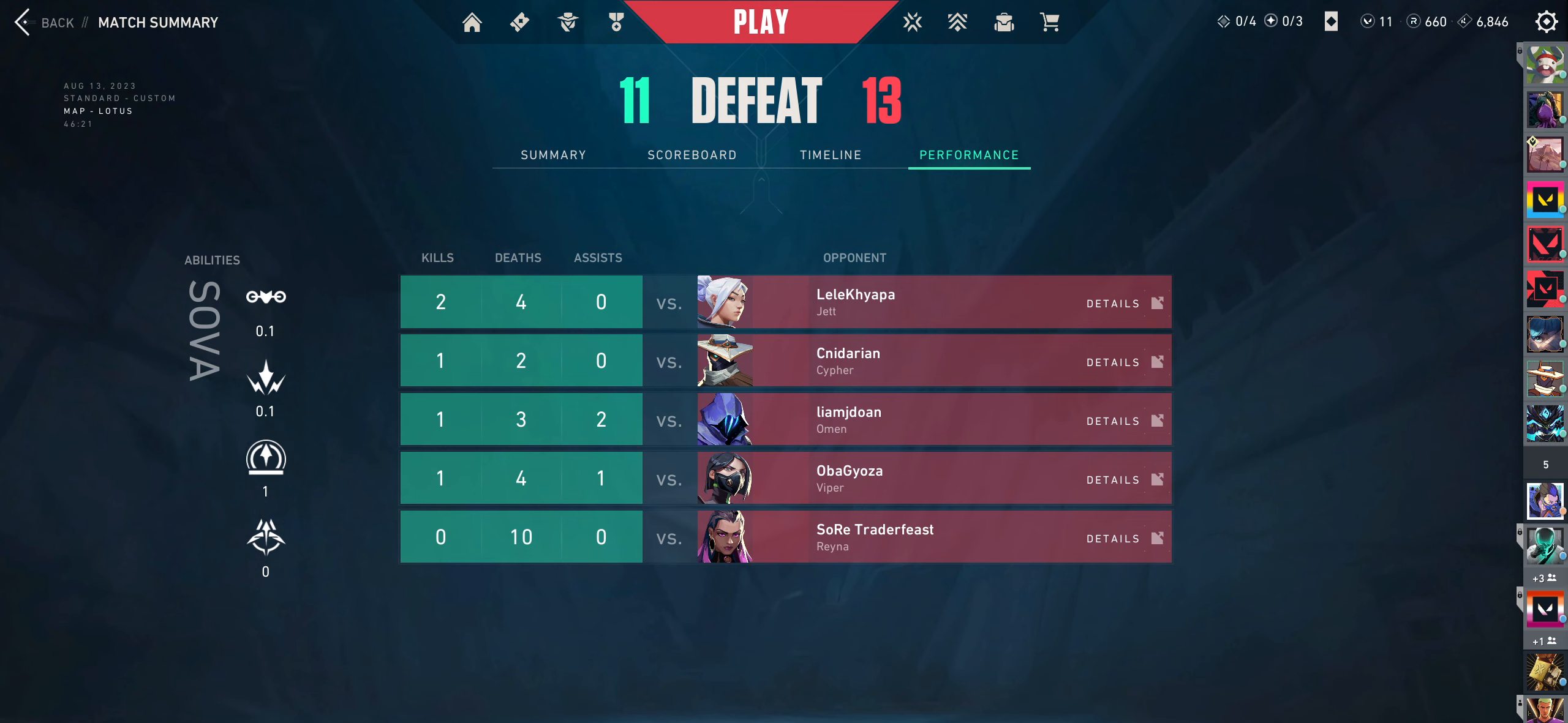
{"keys": [], "mouse": ["wheel"], "events": [[500, "mouse_wheel", "down"]]}
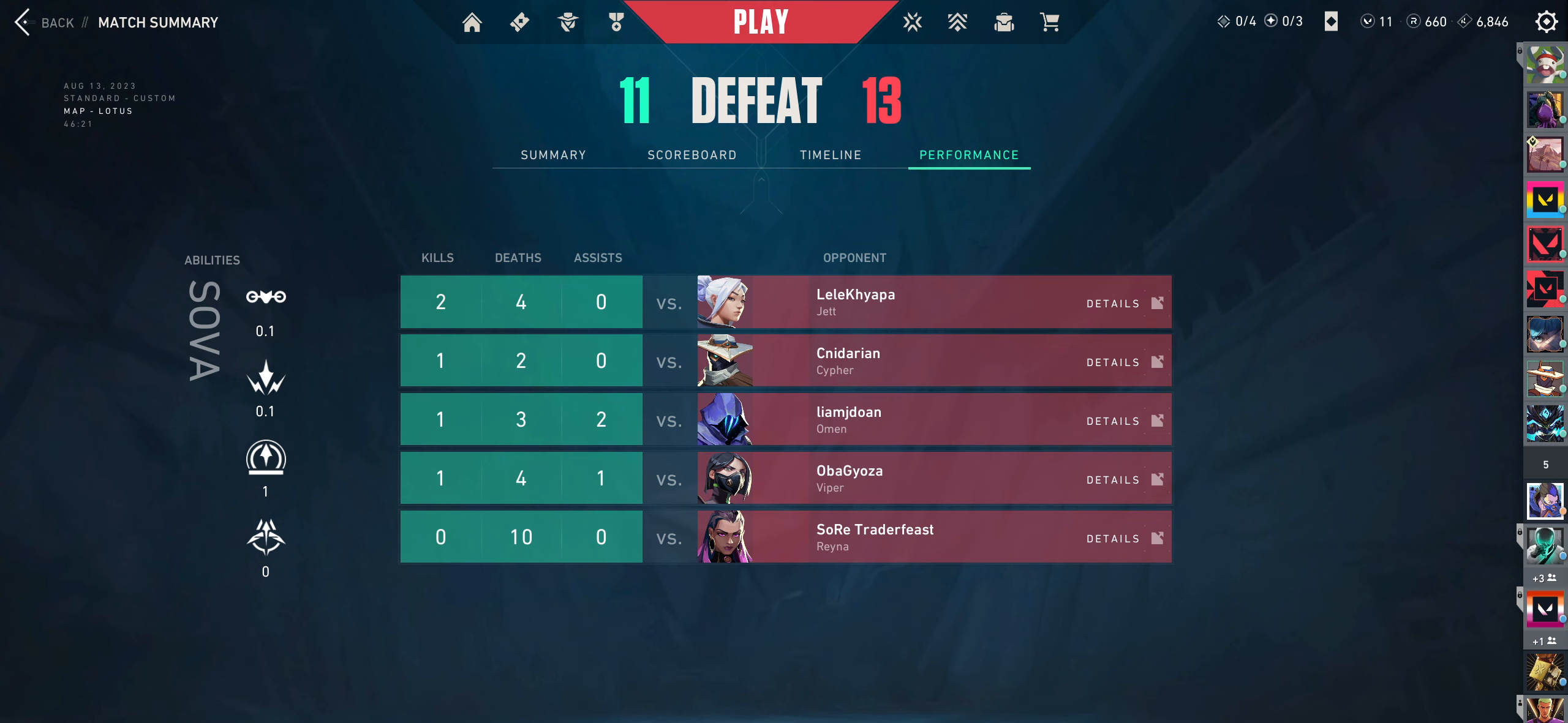
{"keys": [], "mouse": ["wheel"], "events": [[117, "mouse_wheel", "up"], [133, "mouse_wheel", "down"], [250, "mouse_wheel", "up"], [400, "mouse_wheel", "down"]]}
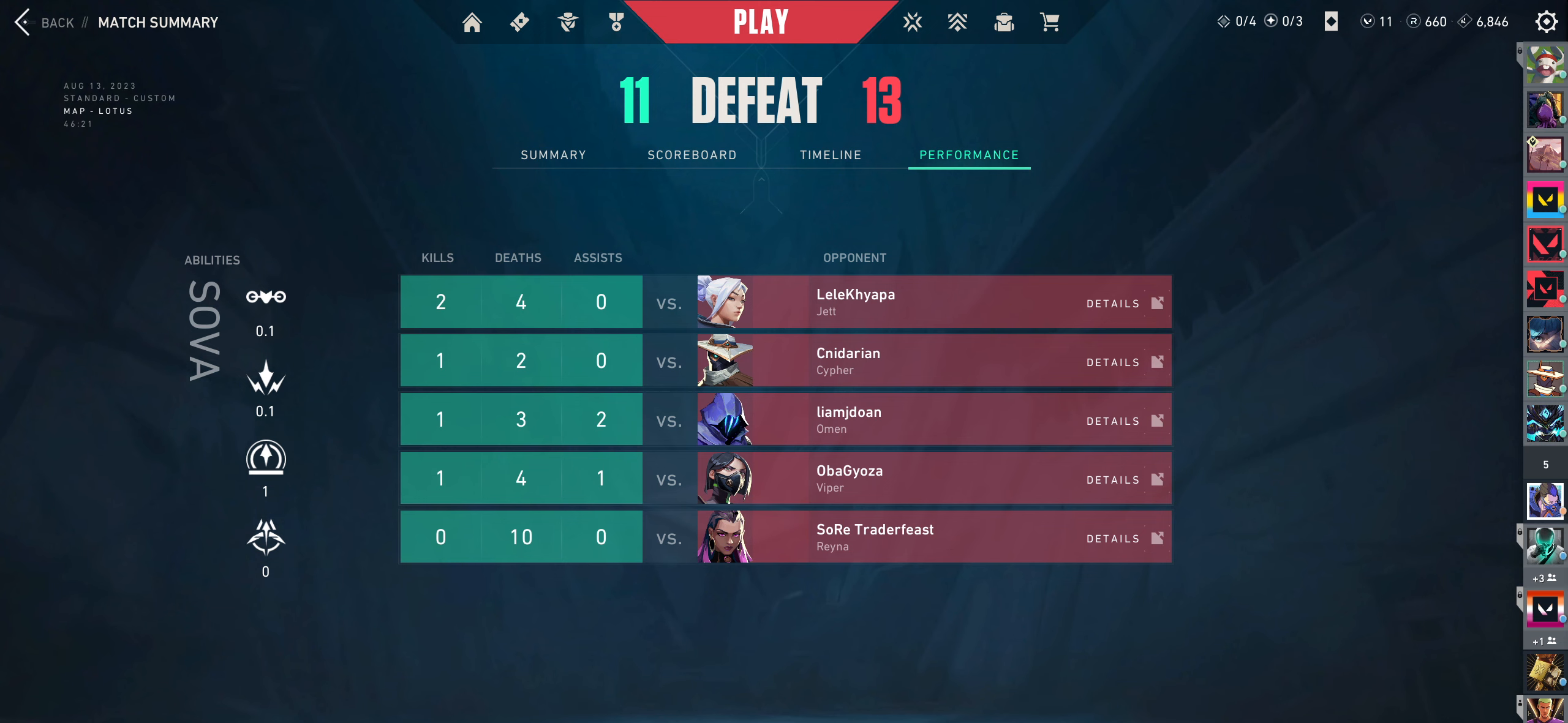
{"keys": [], "mouse": [], "events": [[50, "mouse_wheel", "up"]]}